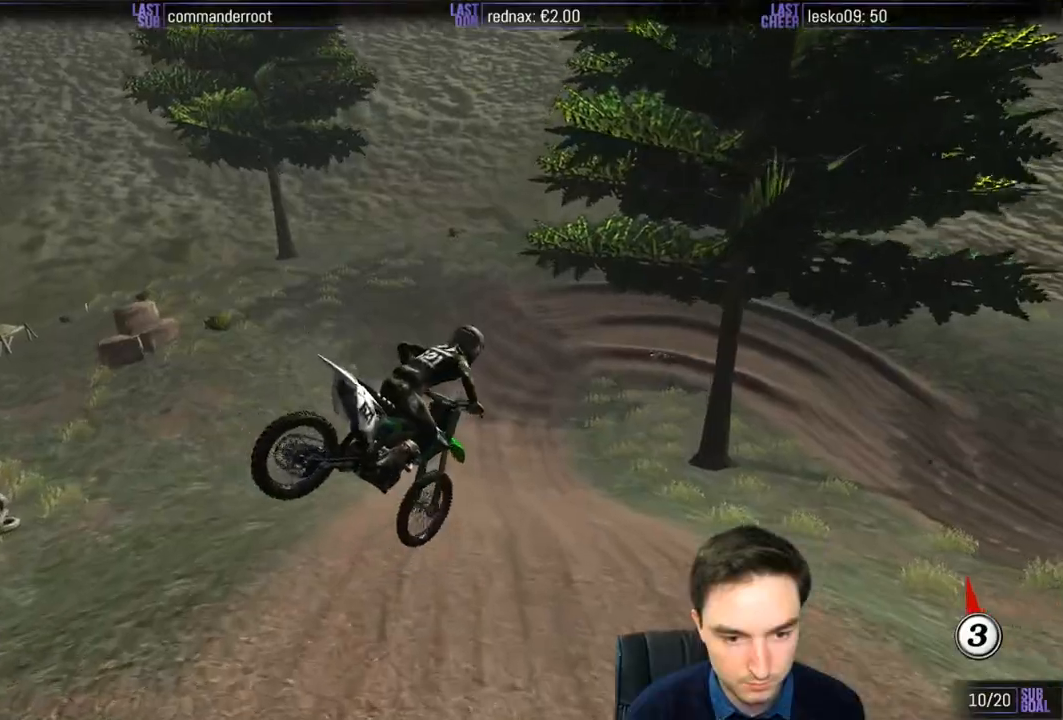
Gameplay with a controller (Xbox layout); each line is a JSON object with the inputs held at the frame after it. "events" lists button and stick changes between this image and that frame as [ms after this image, input, new state], when the widget could be followed in between. Not read: L1 L3 R3.
{"buttons": ["R2"], "left_stick": "left", "right_stick": "center", "events": [[217, "R2", "down"], [250, "left_stick", "center"], [417, "left_stick", "left"]]}
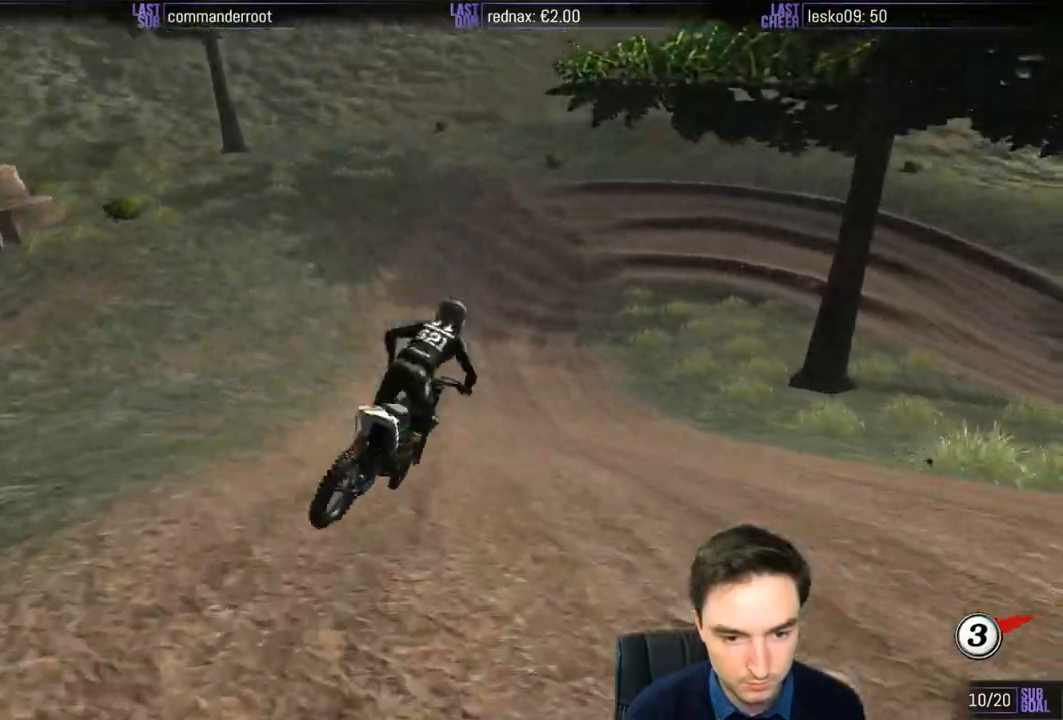
{"buttons": ["X"], "left_stick": "center", "right_stick": "center", "events": [[50, "left_stick", "center"], [117, "R2", "up"], [283, "X", "down"], [383, "X", "up"], [483, "X", "down"]]}
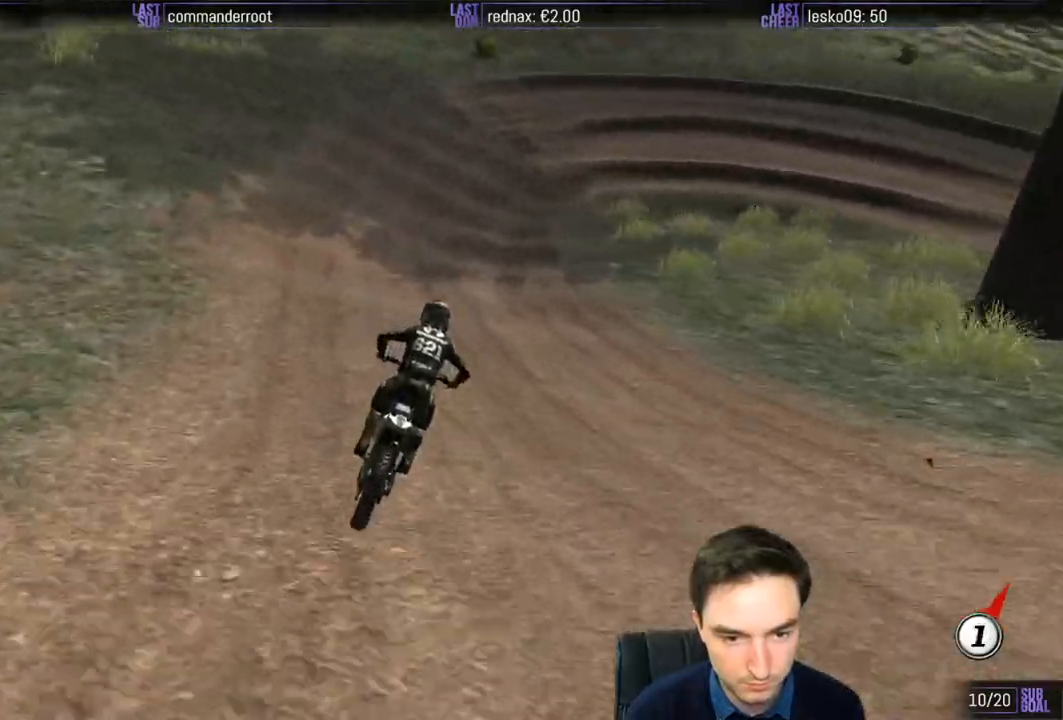
{"buttons": ["A", "L2"], "left_stick": "down", "right_stick": "center", "events": [[50, "X", "up"], [317, "left_stick", "left"], [383, "A", "down"], [383, "L2", "down"], [417, "left_stick", "down"]]}
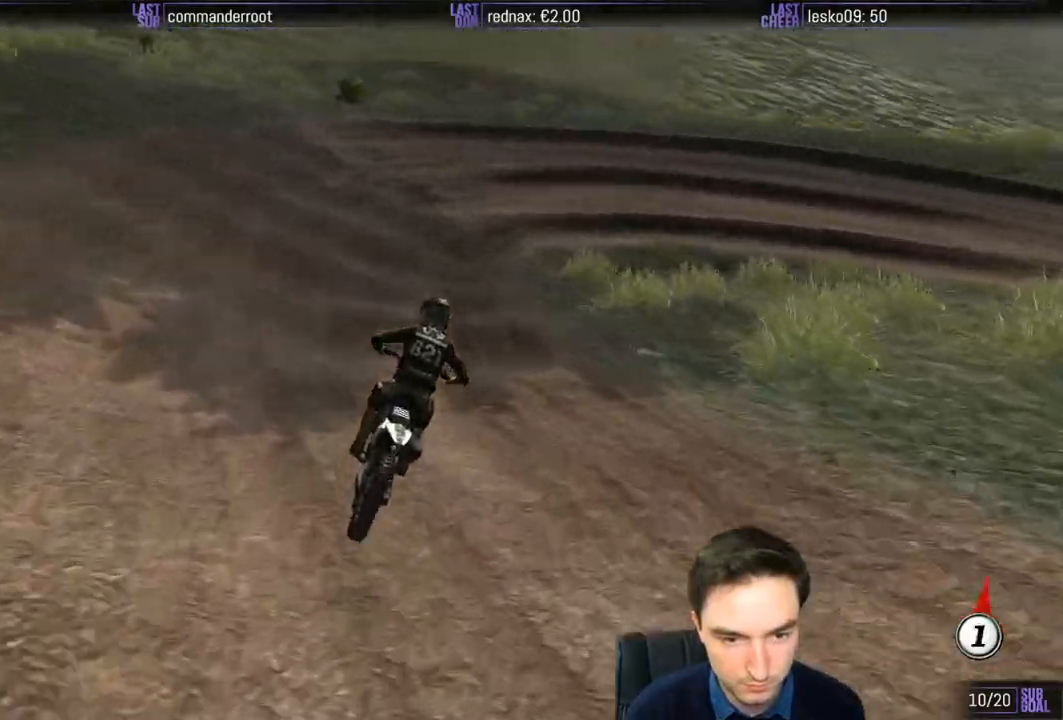
{"buttons": [], "left_stick": "down-right", "right_stick": "center", "events": [[50, "A", "up"], [50, "L2", "up"], [283, "A", "down"], [283, "left_stick", "down-right"], [350, "A", "up"]]}
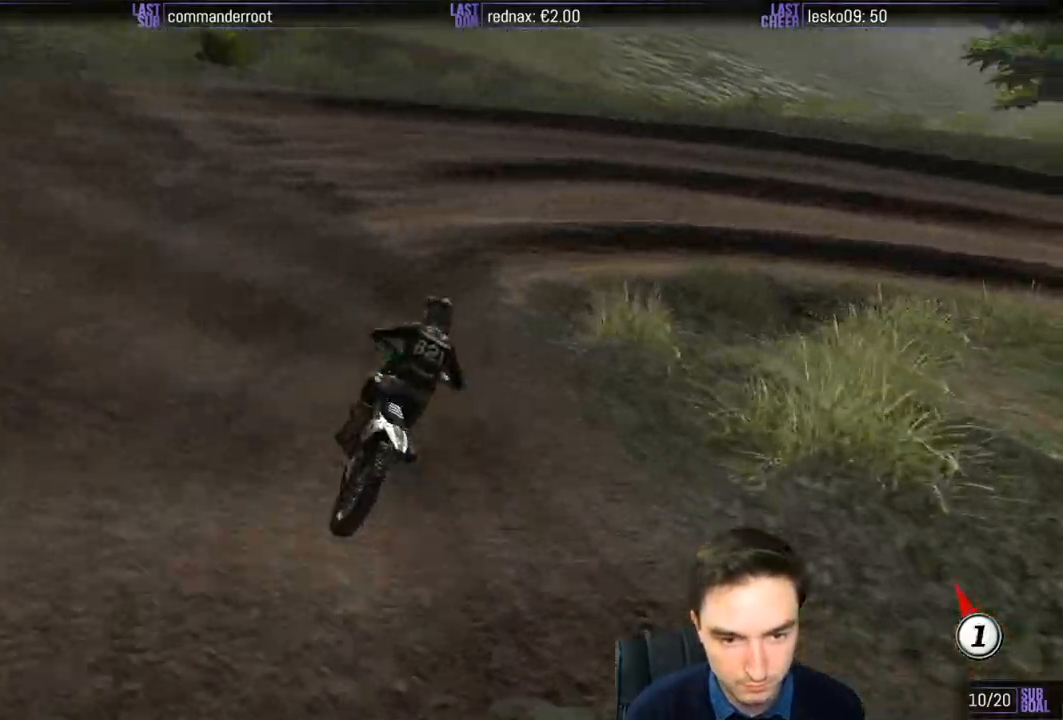
{"buttons": [], "left_stick": "right", "right_stick": "center", "events": [[17, "left_stick", "center"], [217, "left_stick", "right"]]}
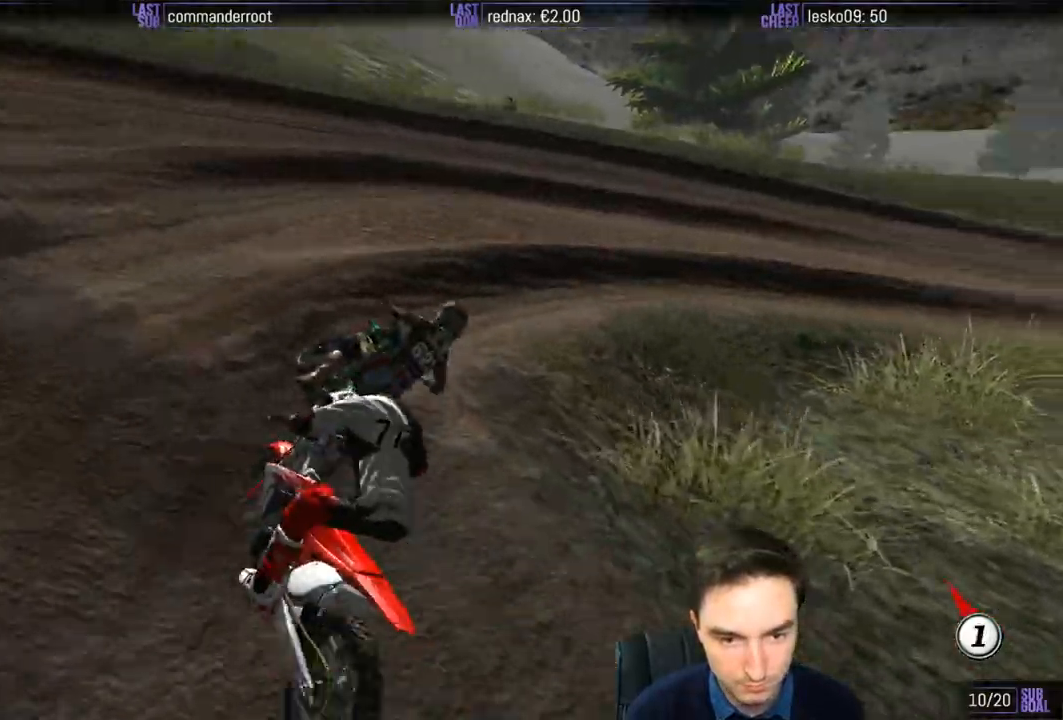
{"buttons": ["R2"], "left_stick": "center", "right_stick": "center", "events": [[50, "R2", "down"], [150, "R2", "up"], [350, "left_stick", "center"], [417, "R2", "down"]]}
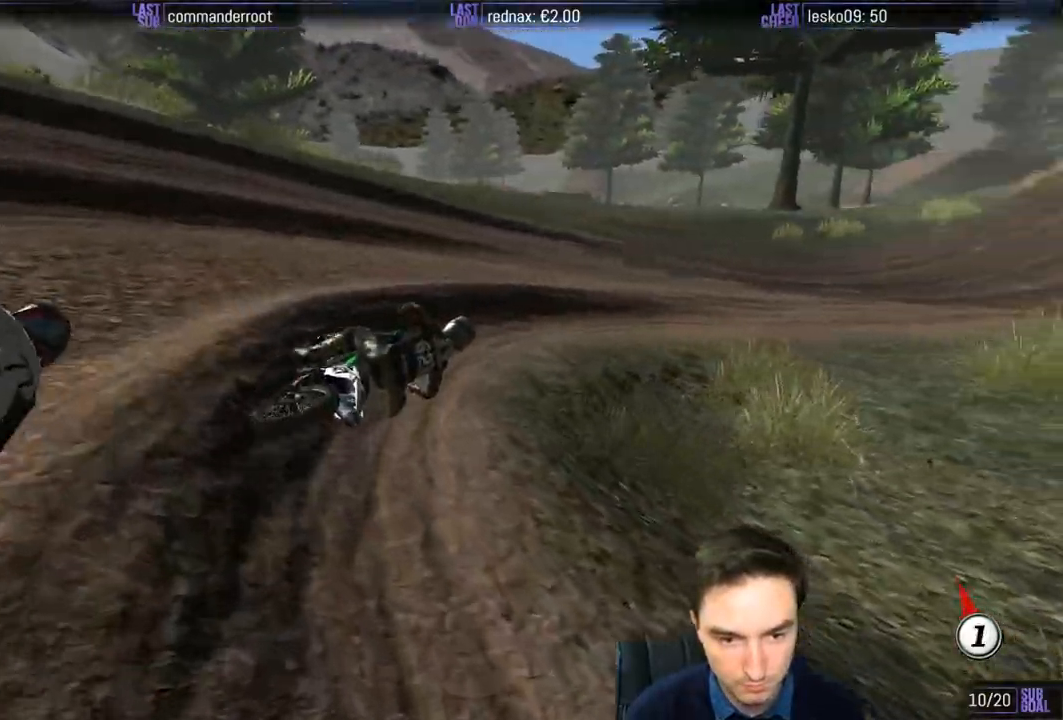
{"buttons": ["R2"], "left_stick": "left", "right_stick": "center", "events": [[117, "left_stick", "left"], [250, "left_stick", "center"], [383, "left_stick", "left"]]}
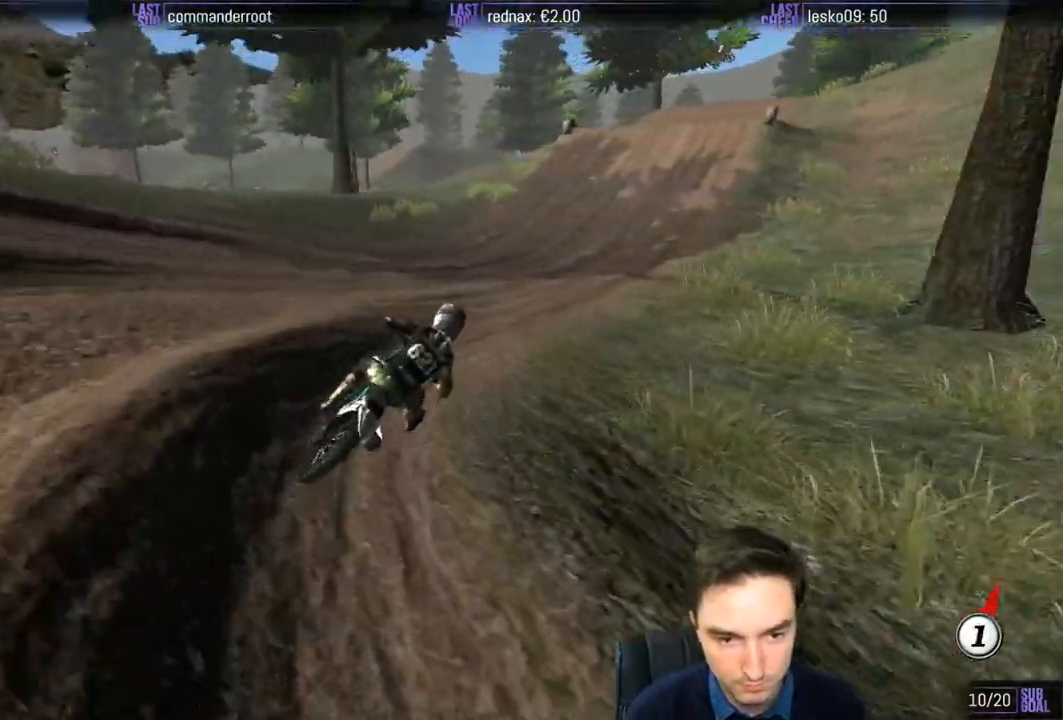
{"buttons": ["R2"], "left_stick": "center", "right_stick": "center", "events": [[50, "left_stick", "center"], [183, "B", "down"], [283, "B", "up"]]}
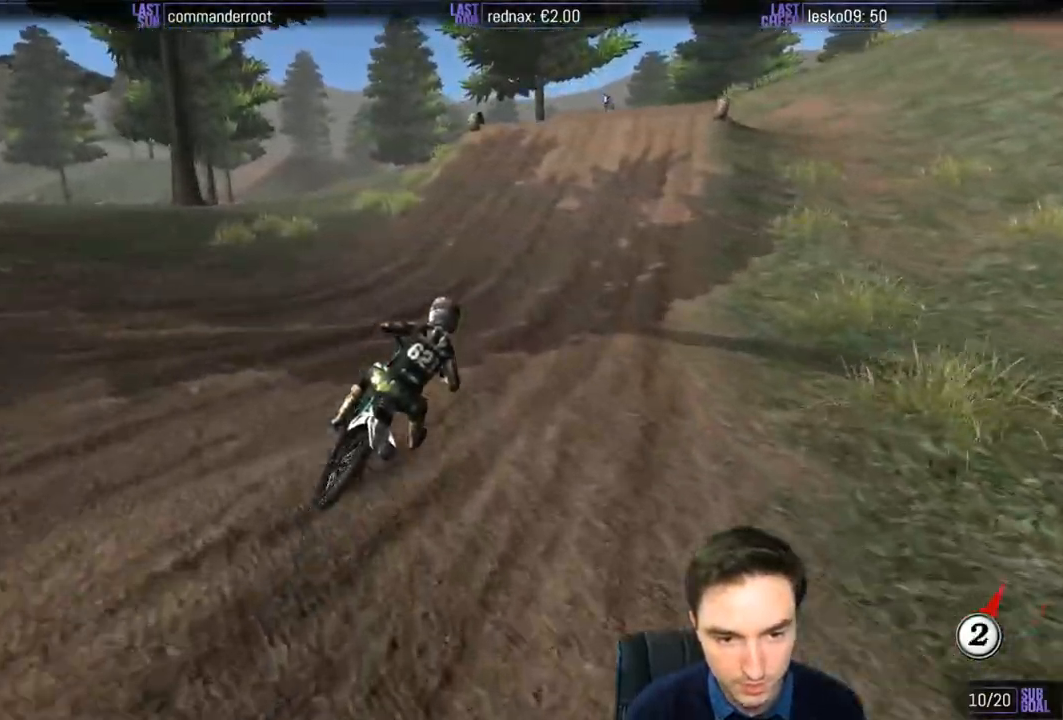
{"buttons": ["B", "R2"], "left_stick": "left", "right_stick": "center", "events": [[250, "left_stick", "left"], [467, "B", "down"]]}
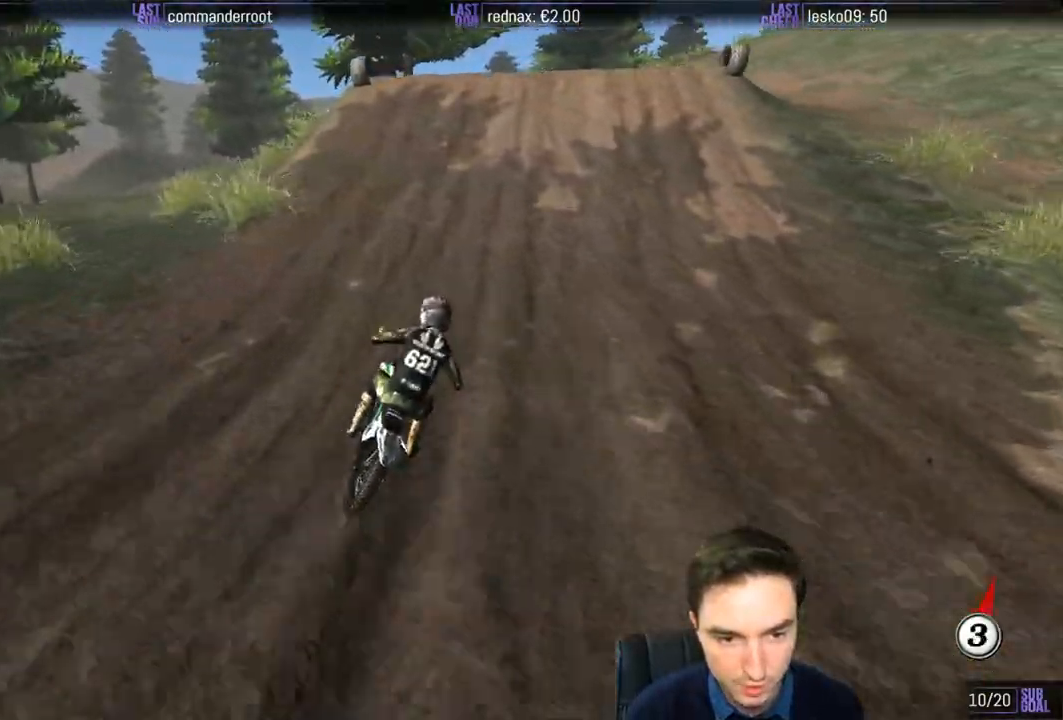
{"buttons": ["R2"], "left_stick": "down-left", "right_stick": "center", "events": [[50, "B", "up"], [183, "left_stick", "center"], [317, "left_stick", "down-left"]]}
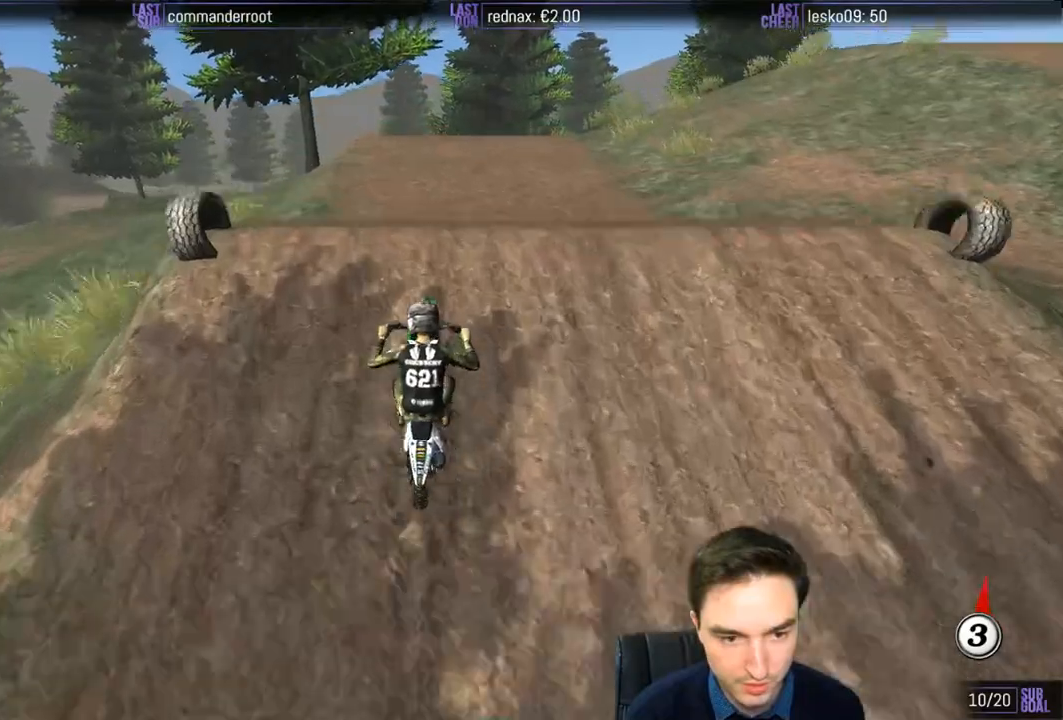
{"buttons": [], "left_stick": "center", "right_stick": "center", "events": [[50, "left_stick", "center"], [283, "R2", "up"]]}
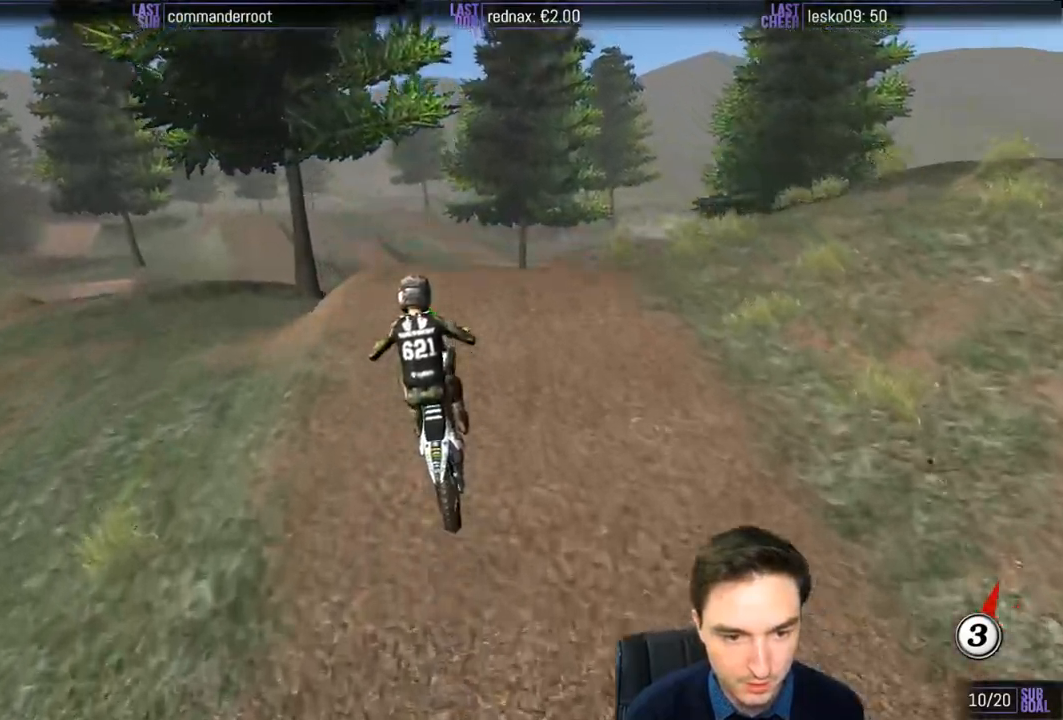
{"buttons": [], "left_stick": "center", "right_stick": "center", "events": [[150, "left_stick", "right"], [350, "left_stick", "center"]]}
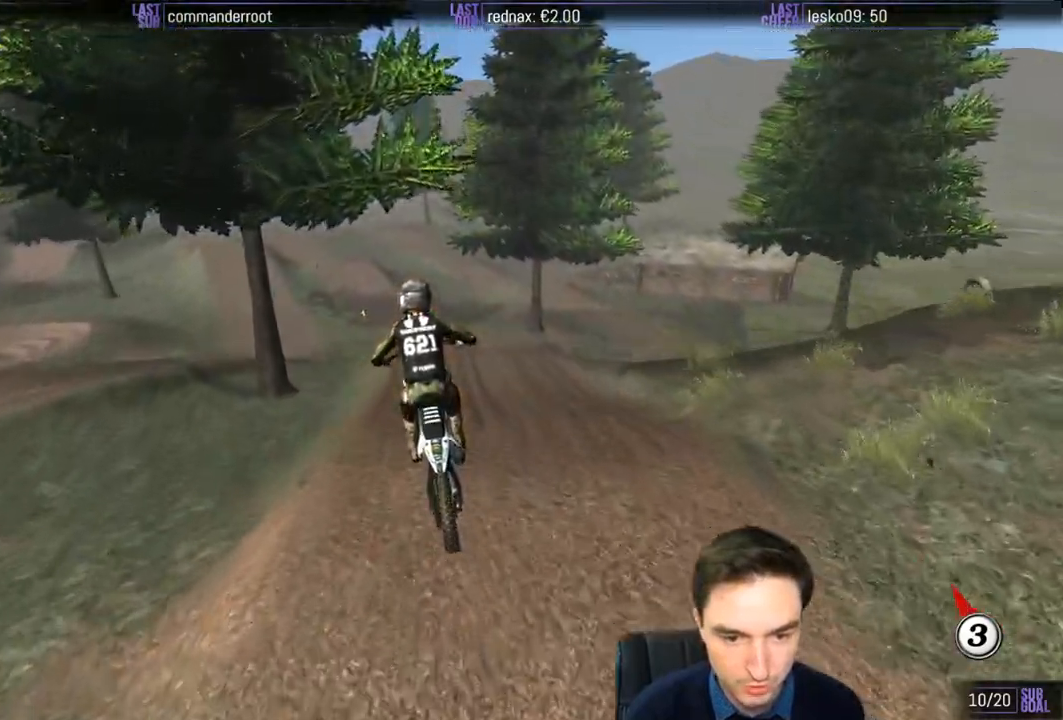
{"buttons": [], "left_stick": "down-left", "right_stick": "center", "events": [[183, "left_stick", "down-left"], [283, "R2", "down"], [450, "R2", "up"]]}
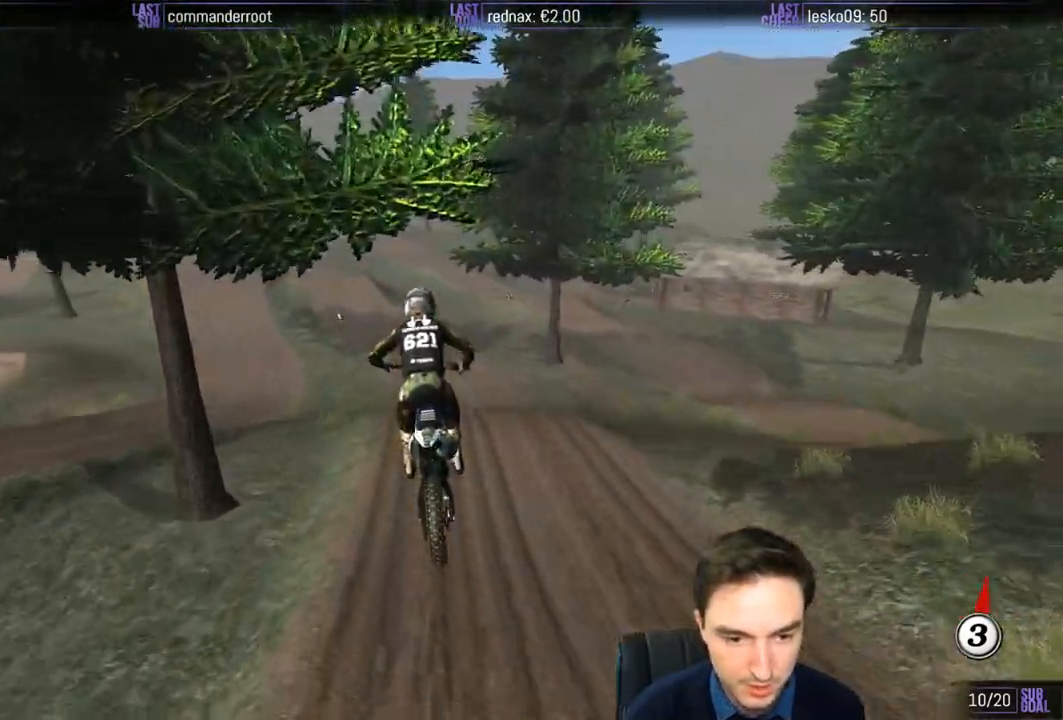
{"buttons": ["R2"], "left_stick": "down", "right_stick": "center", "events": [[117, "R2", "down"], [350, "left_stick", "down-right"], [483, "left_stick", "down"]]}
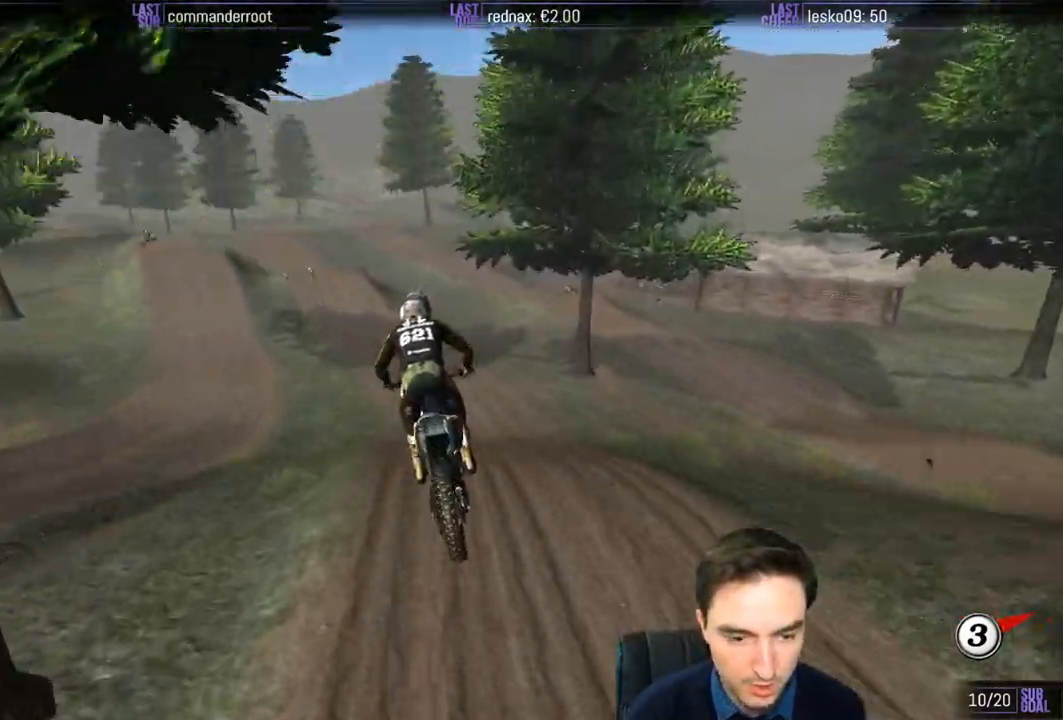
{"buttons": ["R2"], "left_stick": "center", "right_stick": "center", "events": [[50, "B", "down"], [83, "left_stick", "down-left"], [117, "B", "up"], [350, "left_stick", "center"]]}
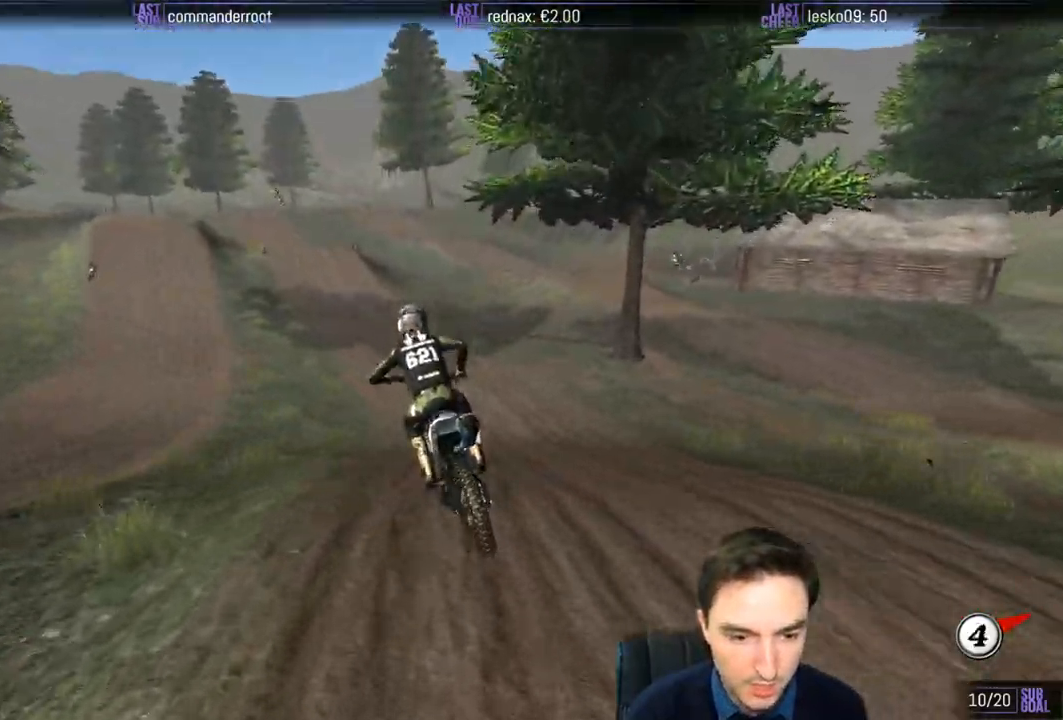
{"buttons": ["R2"], "left_stick": "center", "right_stick": "center", "events": []}
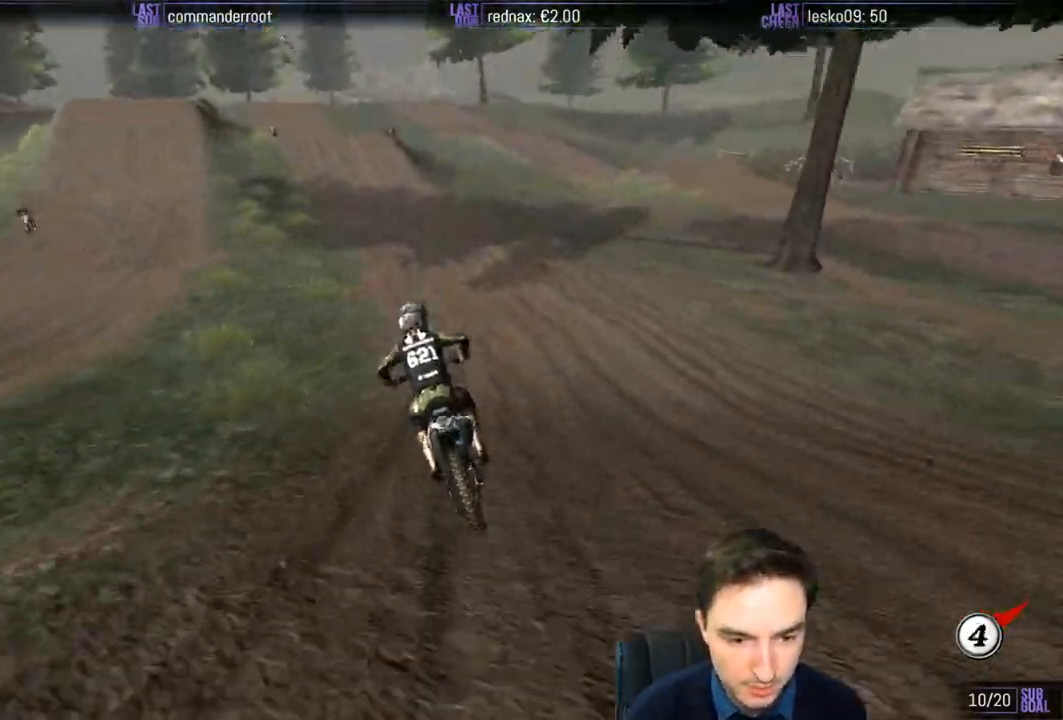
{"buttons": ["R2"], "left_stick": "center", "right_stick": "center", "events": [[317, "left_stick", "right"], [417, "left_stick", "center"]]}
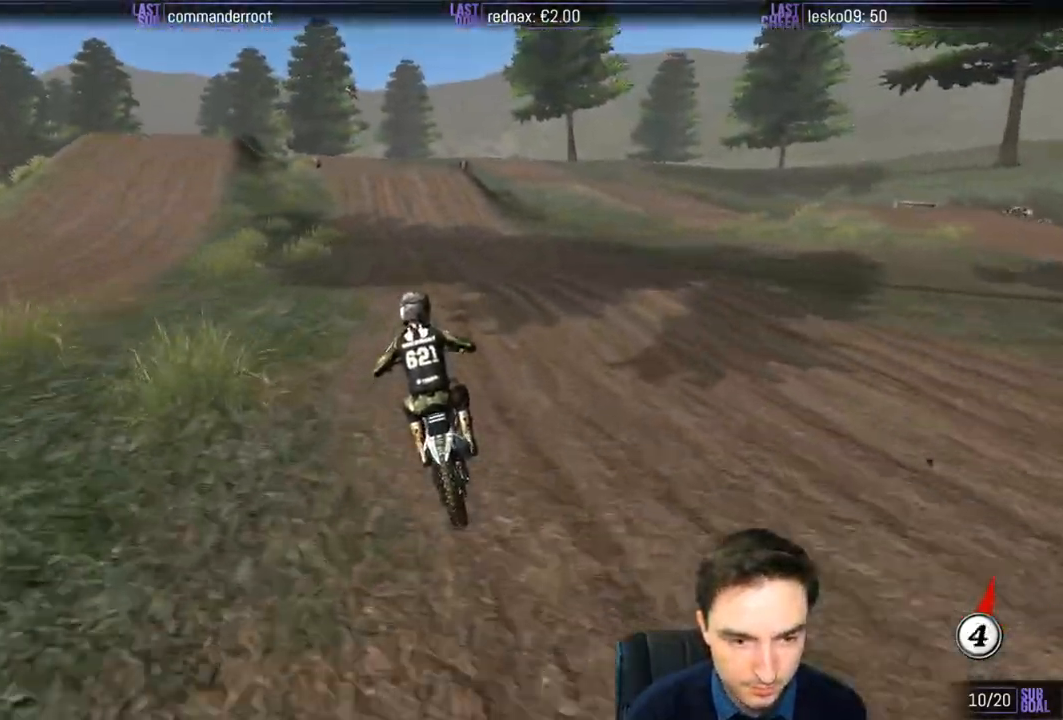
{"buttons": ["R2"], "left_stick": "down", "right_stick": "center", "events": [[217, "left_stick", "down"]]}
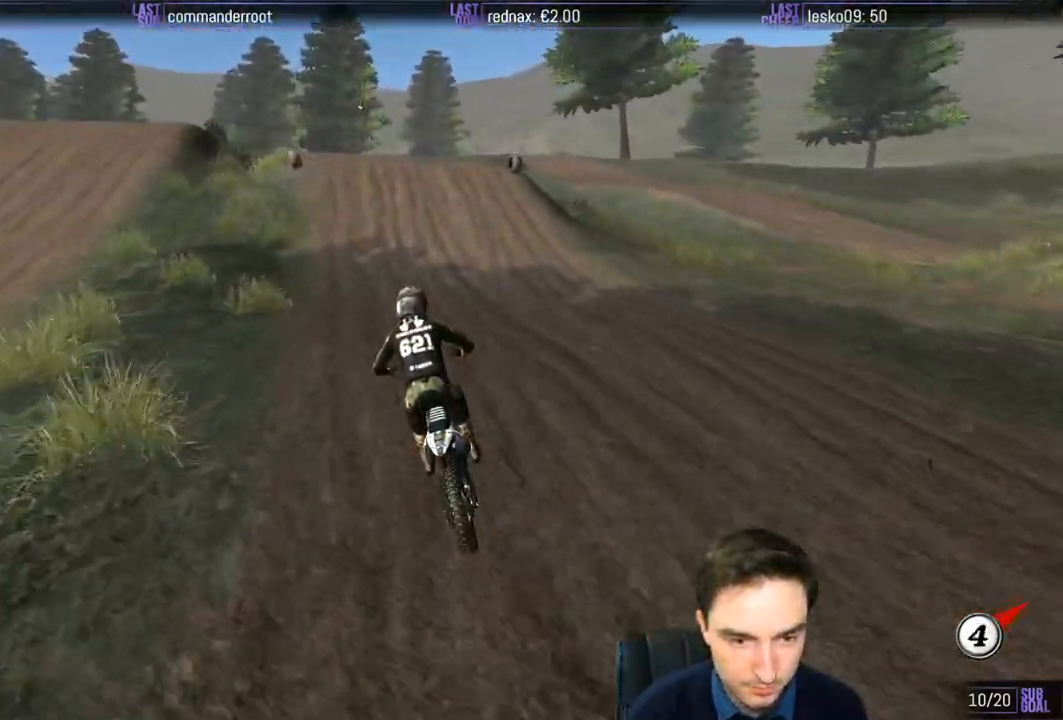
{"buttons": ["R2"], "left_stick": "center", "right_stick": "center", "events": [[17, "left_stick", "center"], [233, "left_stick", "down-right"], [317, "left_stick", "center"]]}
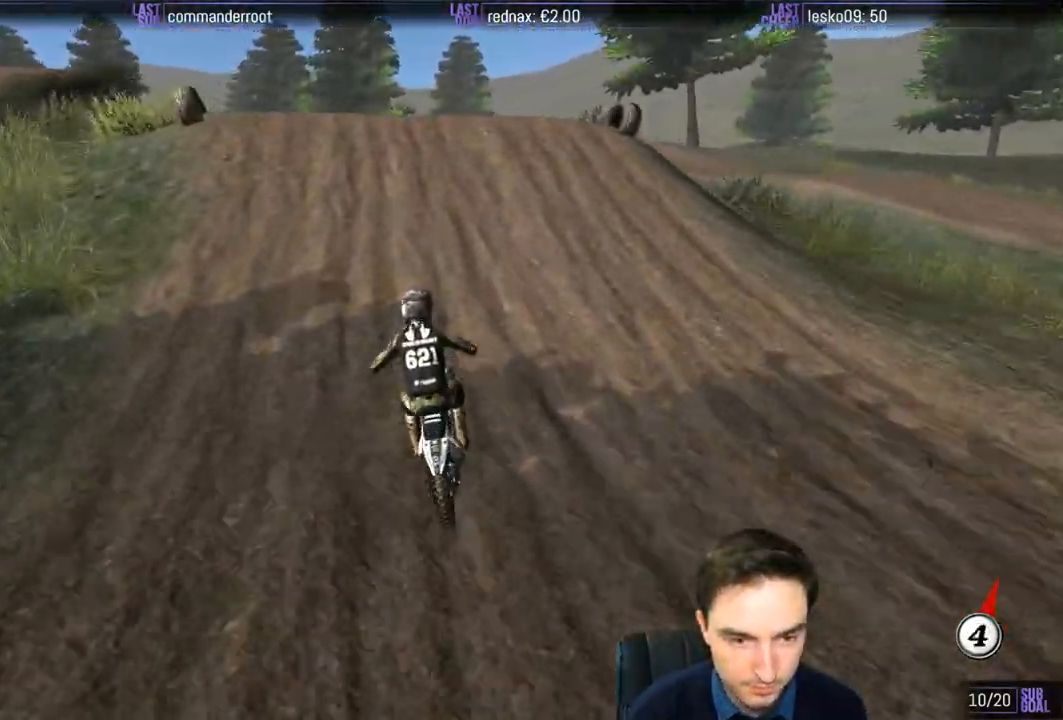
{"buttons": [], "left_stick": "down", "right_stick": "center", "events": [[50, "R2", "up"], [217, "left_stick", "down"], [283, "R2", "down"], [383, "R2", "up"]]}
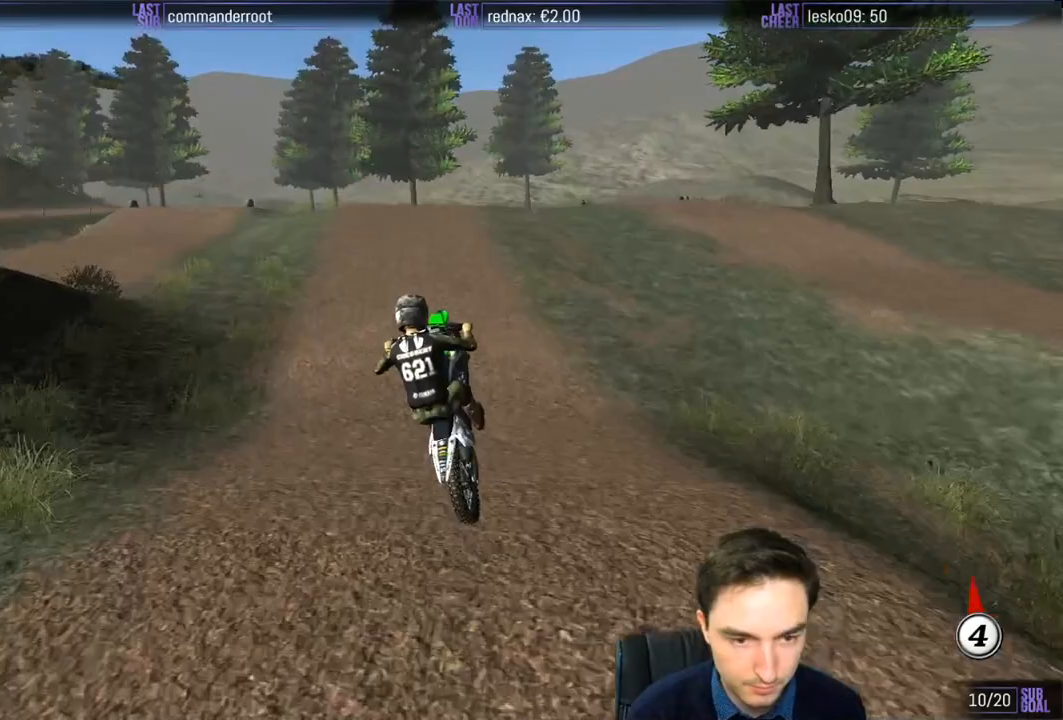
{"buttons": [], "left_stick": "down", "right_stick": "center", "events": [[417, "R2", "down"], [483, "R2", "up"]]}
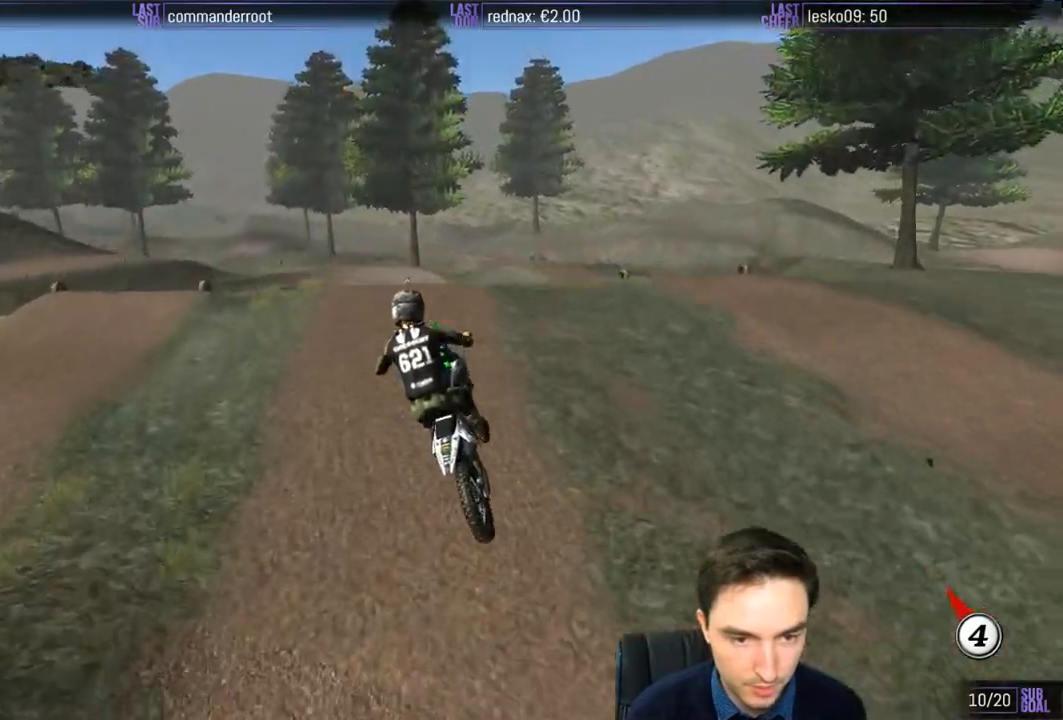
{"buttons": ["R2"], "left_stick": "down", "right_stick": "center", "events": [[450, "R2", "down"]]}
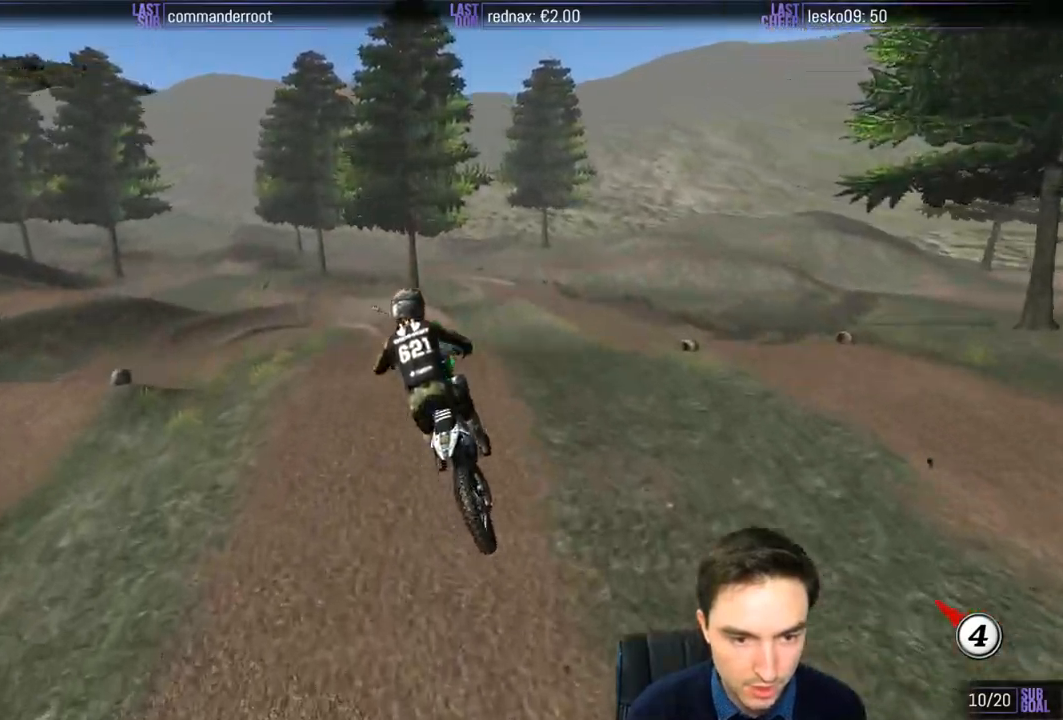
{"buttons": ["R2"], "left_stick": "down", "right_stick": "center", "events": [[17, "R2", "up"], [150, "left_stick", "down-left"], [183, "R2", "down"], [383, "X", "down"], [450, "X", "up"], [450, "left_stick", "down"]]}
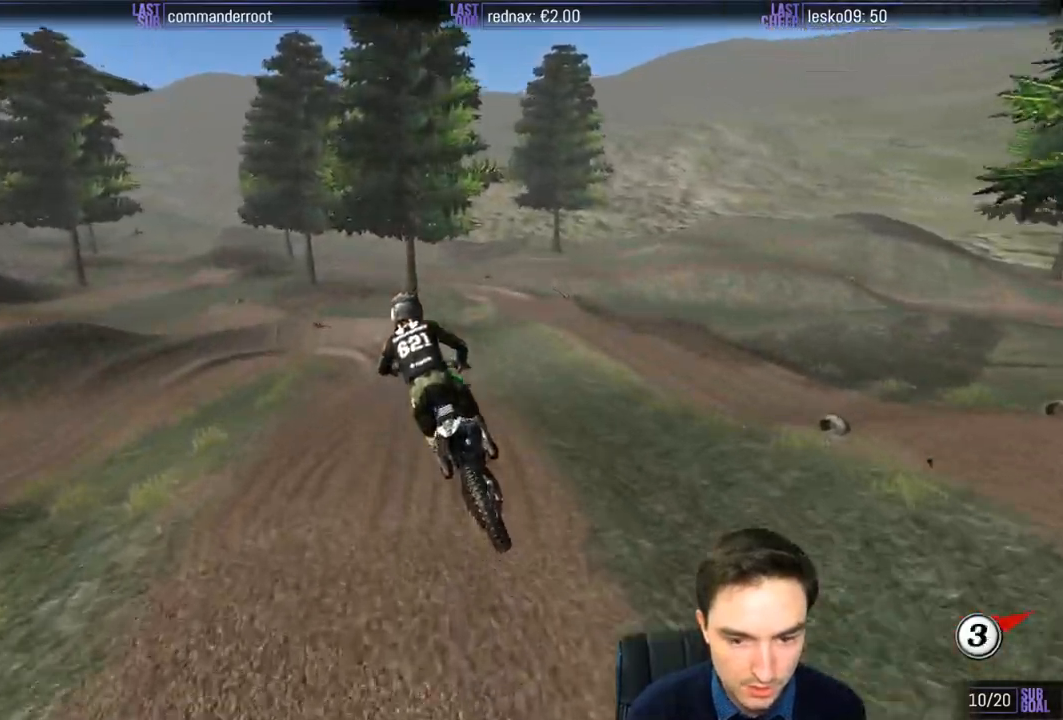
{"buttons": ["R2"], "left_stick": "center", "right_stick": "center", "events": [[250, "left_stick", "center"]]}
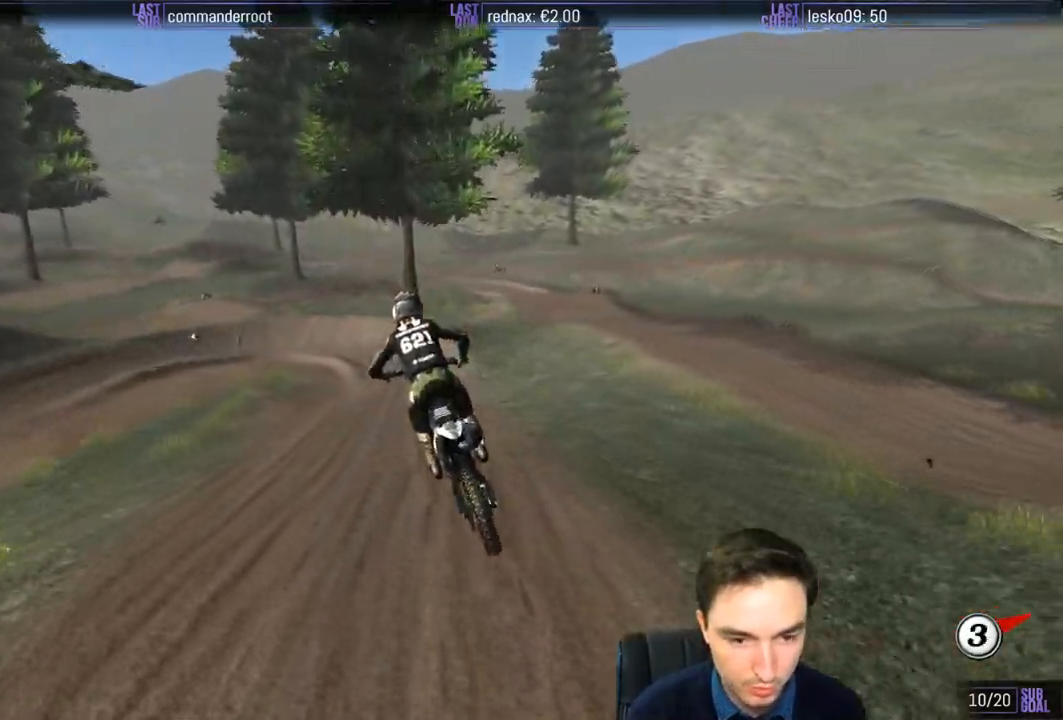
{"buttons": [], "left_stick": "down-left", "right_stick": "center", "events": [[417, "X", "down"], [450, "left_stick", "down-left"], [483, "R2", "up"], [483, "X", "up"]]}
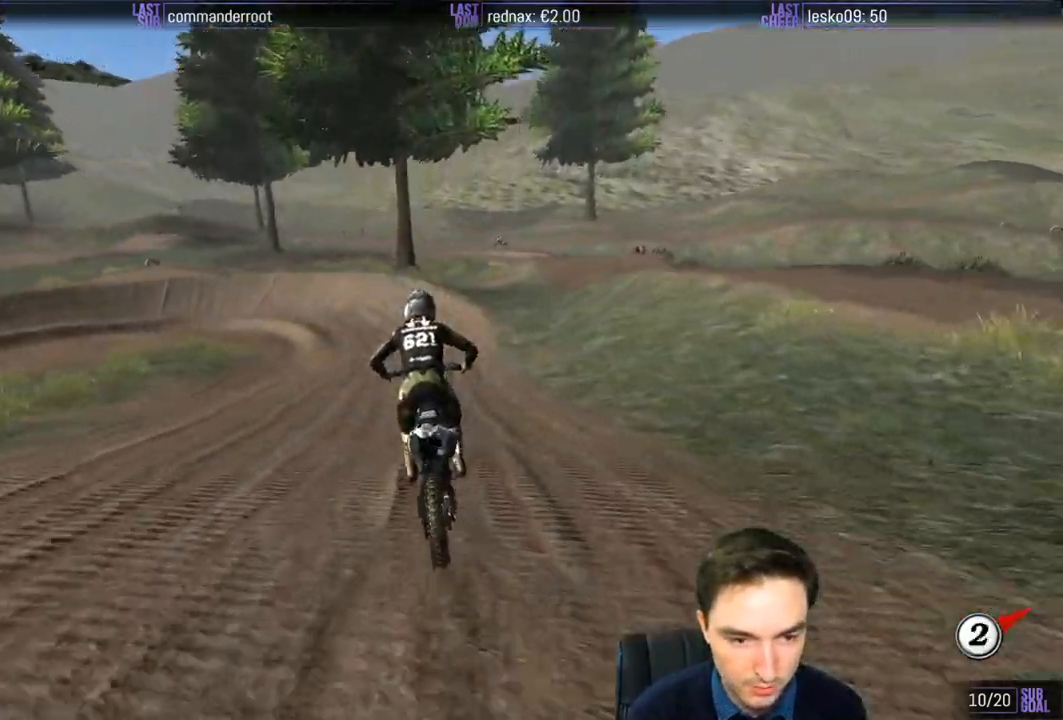
{"buttons": ["L2"], "left_stick": "left", "right_stick": "center", "events": [[383, "A", "down"], [417, "L2", "down"], [483, "A", "up"], [483, "left_stick", "left"]]}
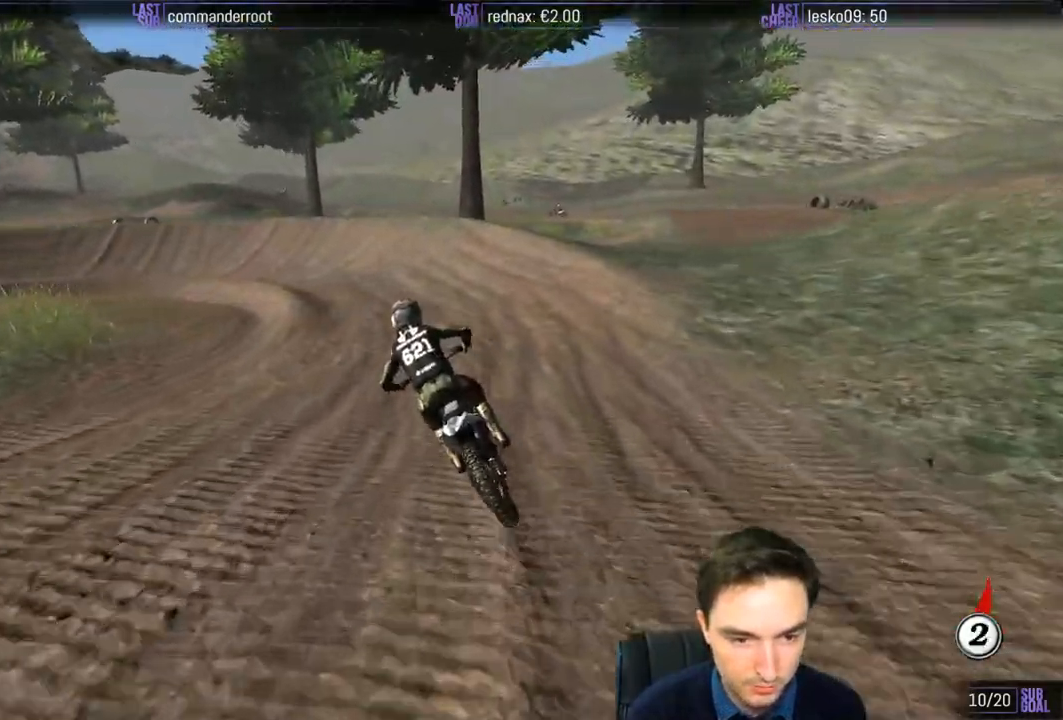
{"buttons": [], "left_stick": "down-left", "right_stick": "center", "events": [[117, "A", "down"], [117, "L2", "up"], [183, "A", "up"], [183, "left_stick", "center"], [350, "A", "down"], [417, "A", "up"], [450, "left_stick", "down-left"]]}
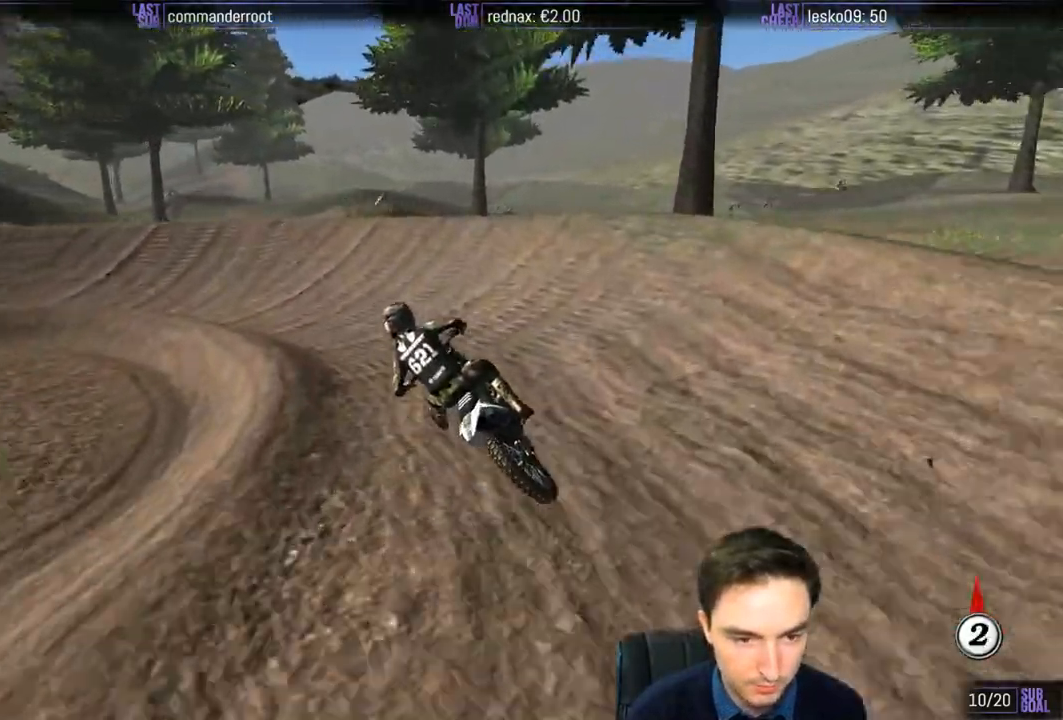
{"buttons": ["L2"], "left_stick": "left", "right_stick": "center", "events": [[17, "A", "down"], [17, "left_stick", "left"], [67, "L2", "down"], [217, "A", "up"]]}
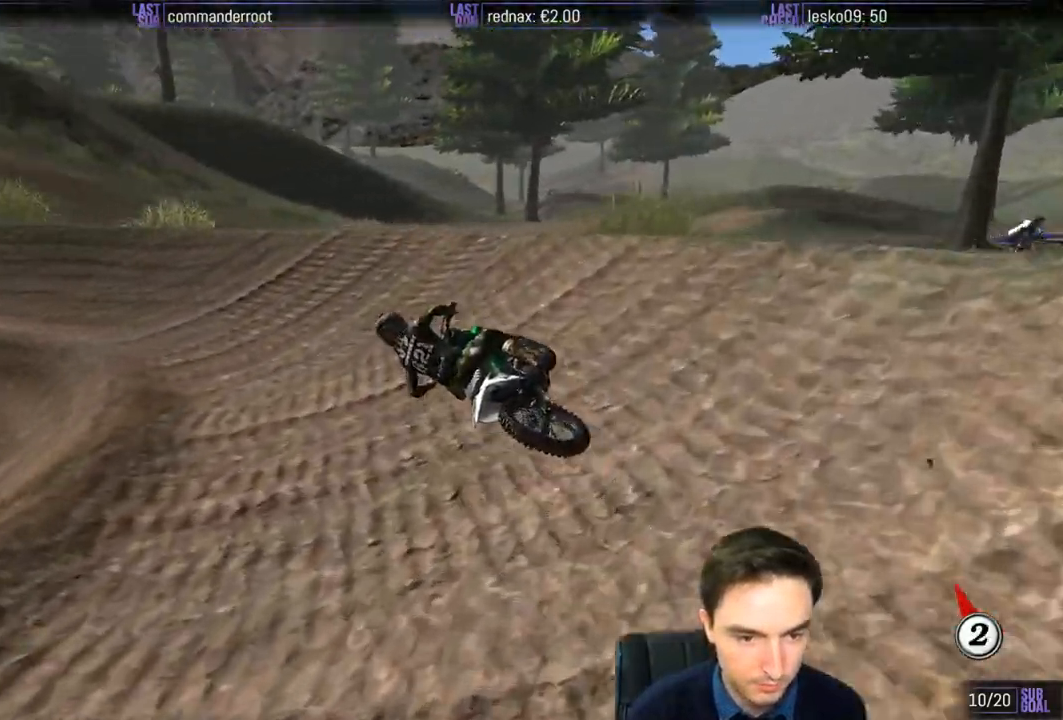
{"buttons": ["R2"], "left_stick": "right", "right_stick": "center", "events": [[50, "L2", "up"], [50, "left_stick", "center"], [250, "R2", "down"], [450, "left_stick", "right"]]}
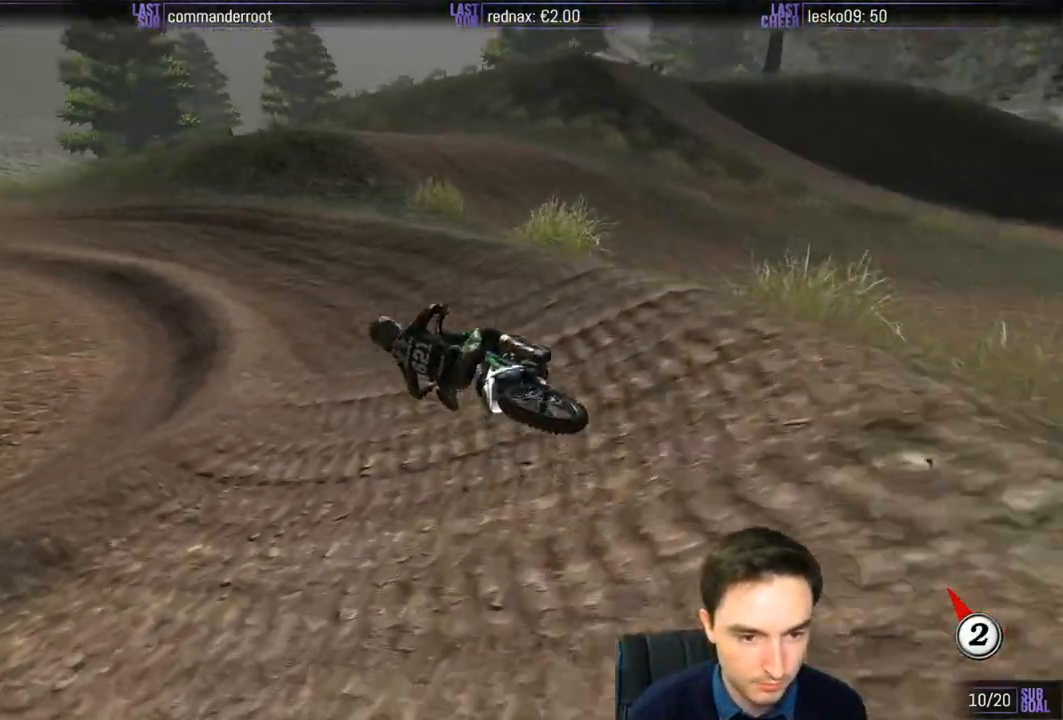
{"buttons": ["R2"], "left_stick": "center", "right_stick": "center", "events": [[283, "left_stick", "center"]]}